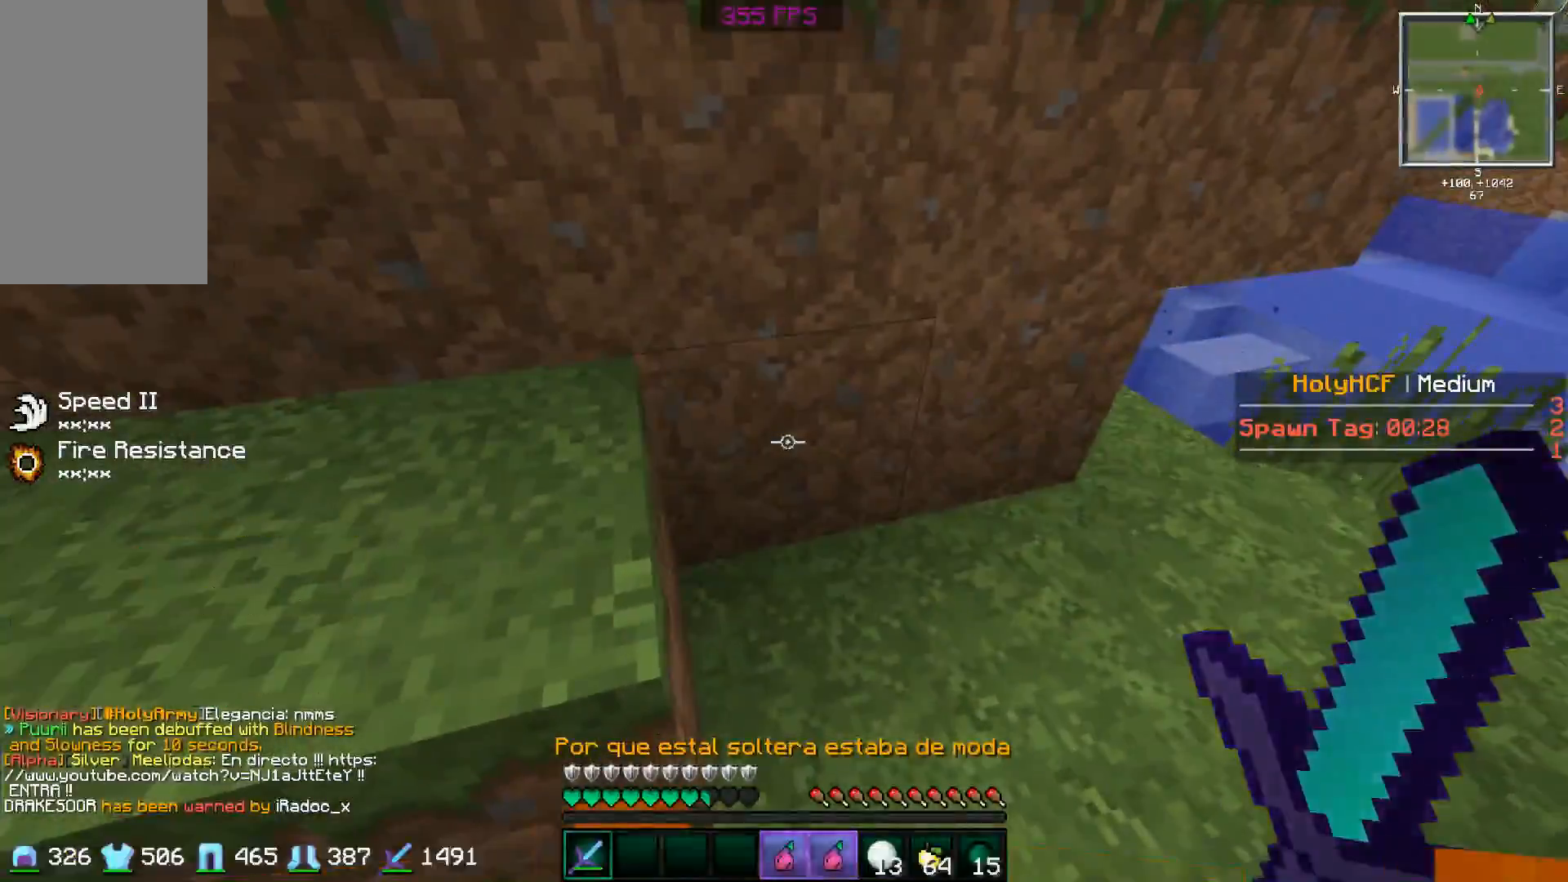
Gameplay with keyboard and mouse; each line is a JSON object with the keys and mouse buttons held at the frame after it. "events" lists presses ("down") and releases ("up") of "a", "d", "s", "space", "w", "mouse_left" and "mouse_right" between this image and that frame as [ms after this image, input, new state], when the widget could be followed in between. "mouse_left", "mouse_right" = the "left", "right" buttons of the "mouse" list. No other keys are recorded. Fast repeated clicks can show as one long hold. Mouse movement is not recorded.
{"keys": ["d"], "mouse": [], "events": [[83, "a", "down"], [133, "a", "up"], [133, "d", "down"], [283, "a", "down"], [283, "d", "up"], [283, "s", "down"], [433, "d", "down"], [433, "mouse_left", "down"], [484, "a", "up"], [484, "mouse_left", "up"], [484, "s", "up"]]}
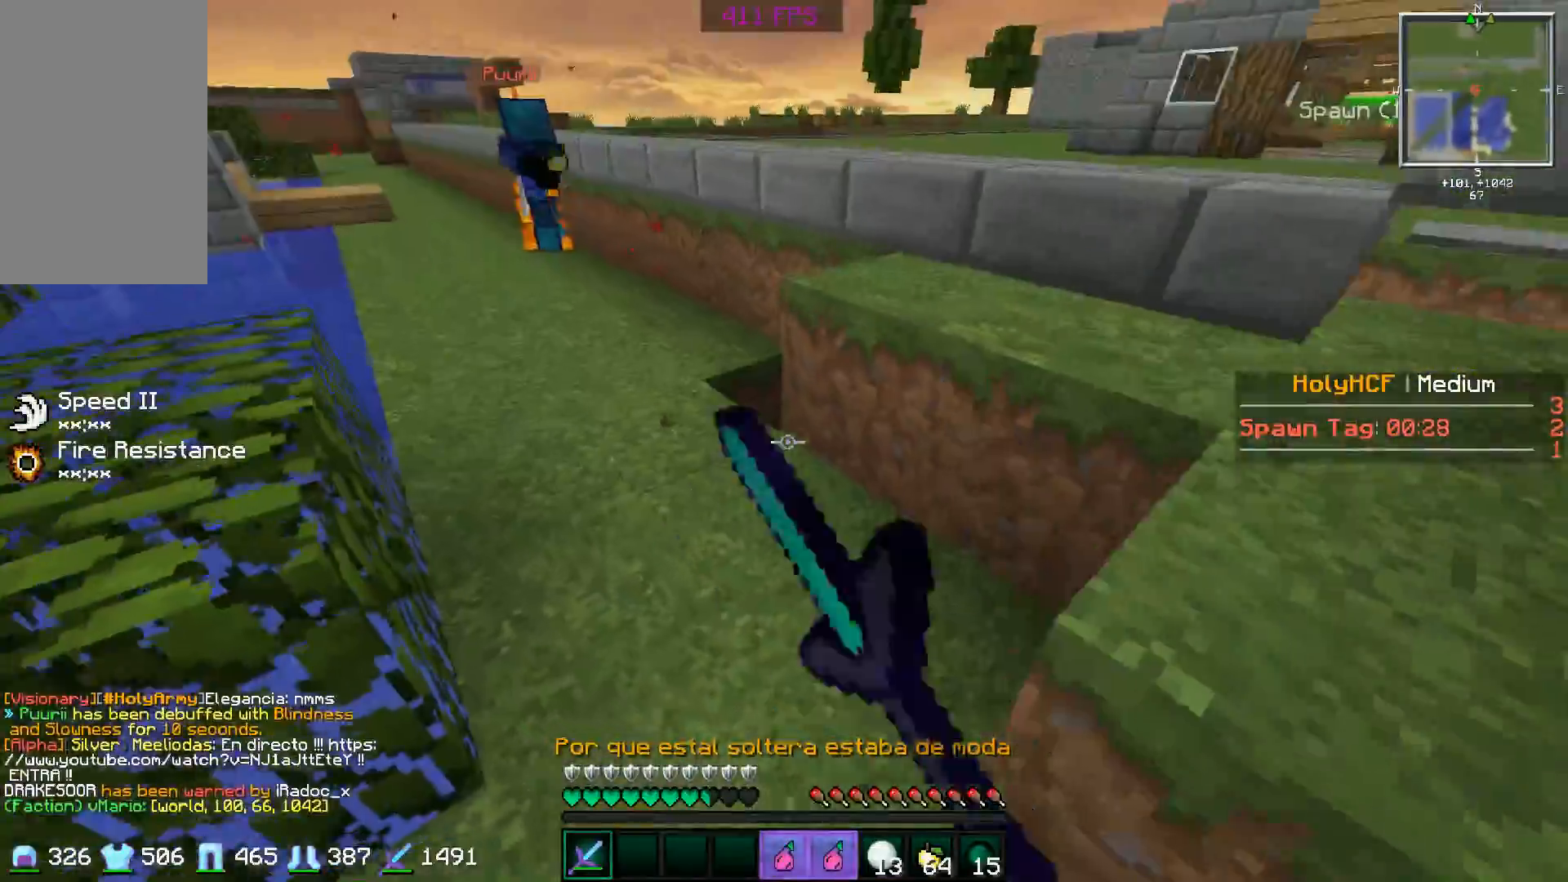
{"keys": ["a", "w"], "mouse": [], "events": [[84, "mouse_left", "down"], [134, "mouse_left", "up"], [134, "w", "down"], [234, "mouse_left", "down"], [284, "d", "up"], [284, "mouse_left", "up"], [384, "a", "down"]]}
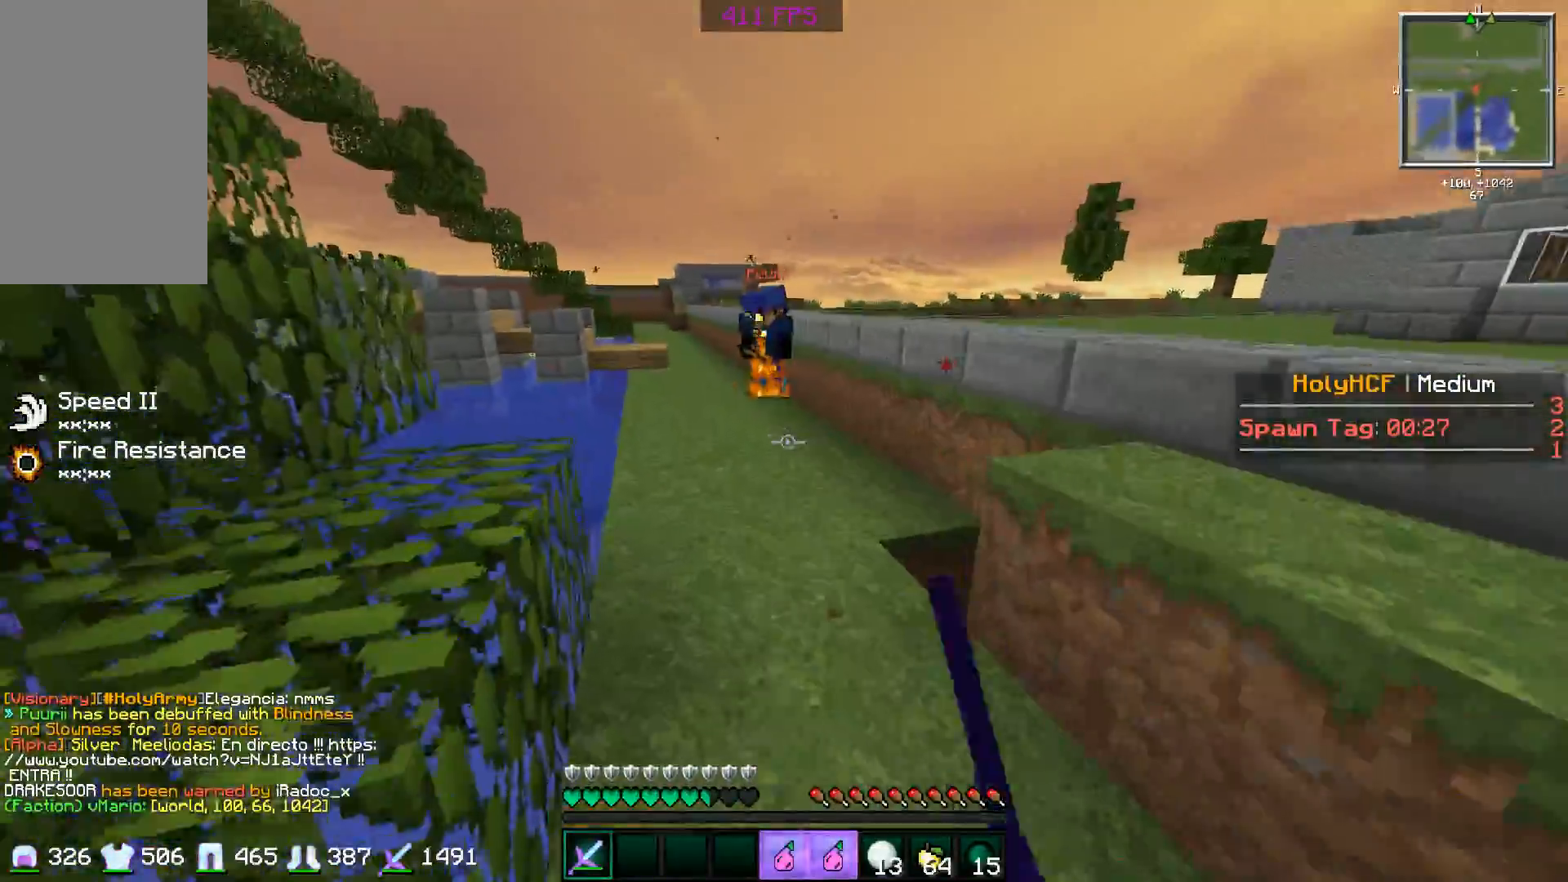
{"keys": ["w"], "mouse": ["left"], "events": [[33, "a", "up"], [300, "d", "down"], [383, "d", "up"], [484, "mouse_left", "down"]]}
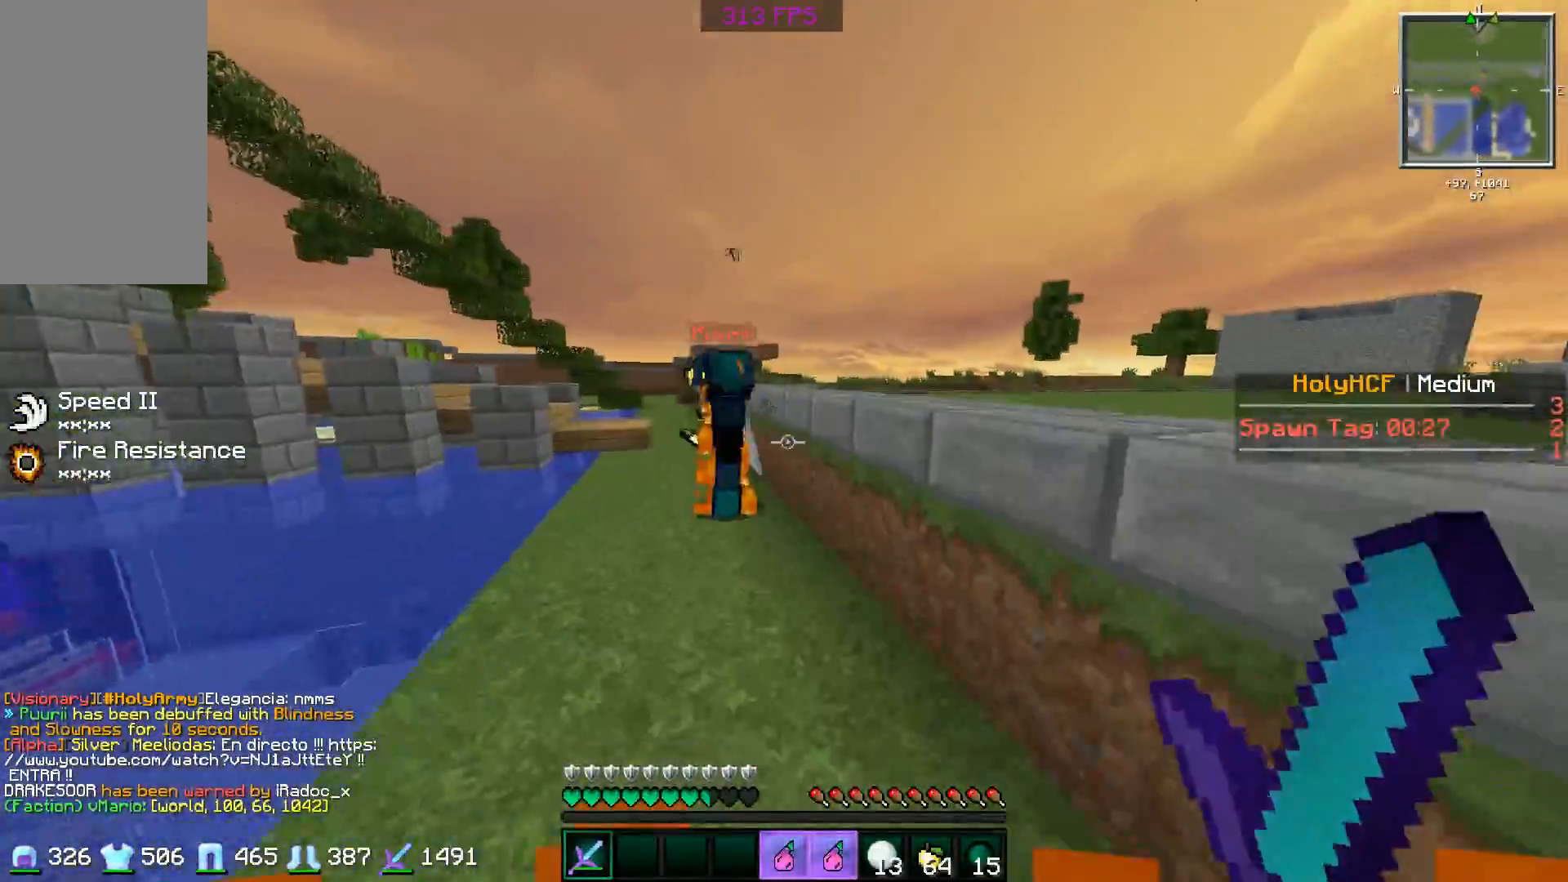
{"keys": ["d", "w"], "mouse": ["left"], "events": [[34, "mouse_left", "up"], [234, "d", "down"], [234, "mouse_left", "down"], [334, "mouse_left", "up"], [384, "mouse_left", "down"], [434, "mouse_left", "up"], [484, "mouse_left", "down"]]}
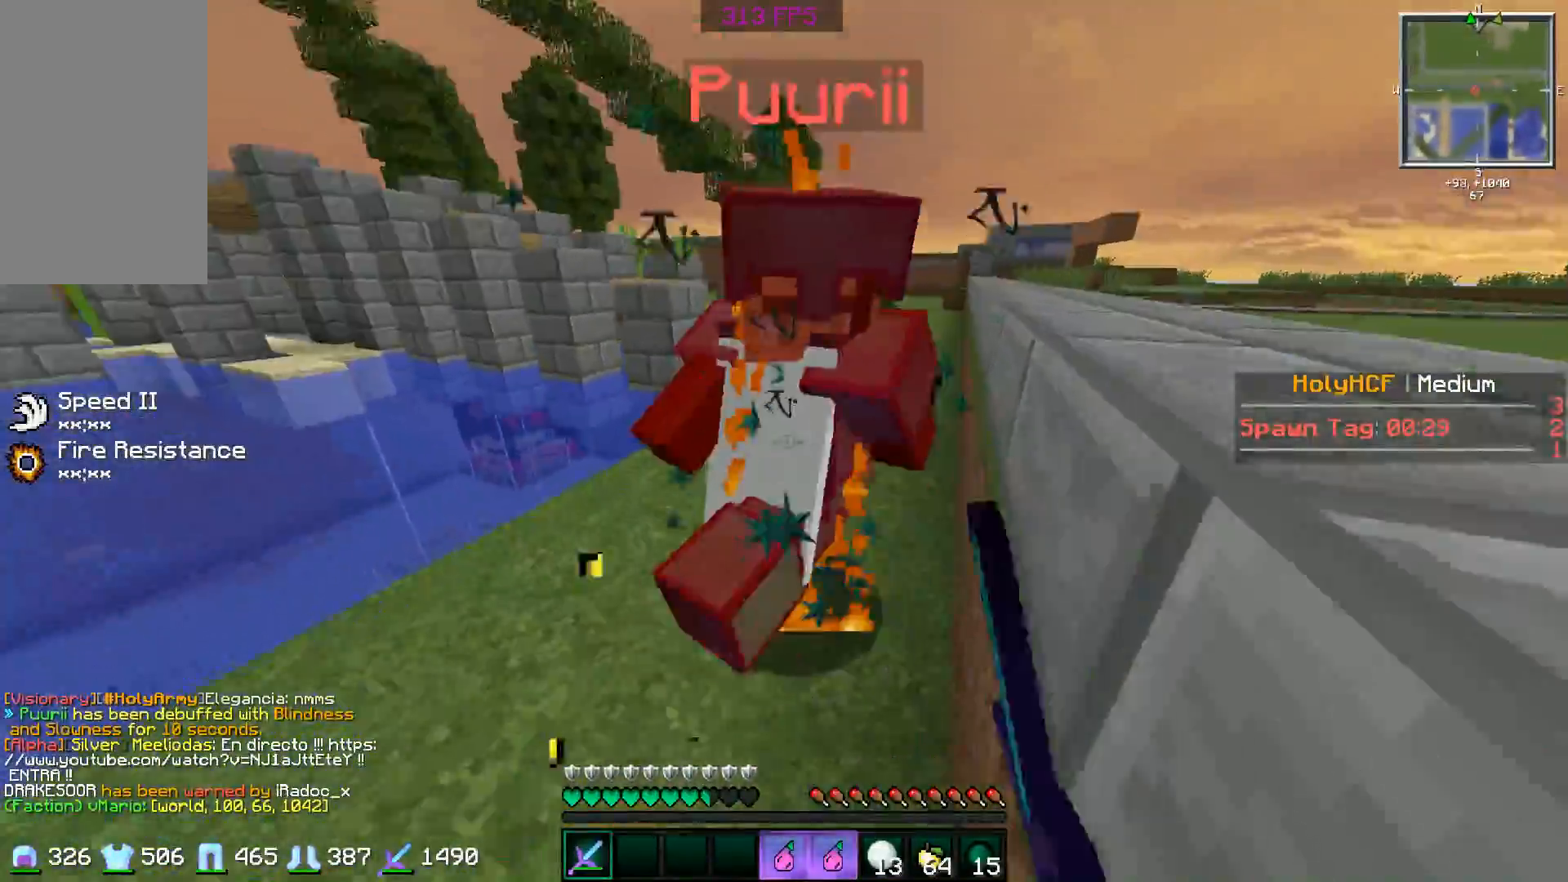
{"keys": ["d"], "mouse": [], "events": [[33, "w", "up"], [100, "mouse_left", "up"], [133, "mouse_left", "down"], [183, "mouse_left", "up"], [233, "w", "down"], [283, "mouse_left", "down"], [383, "mouse_left", "up"], [433, "mouse_left", "down"], [484, "mouse_left", "up"], [484, "w", "up"]]}
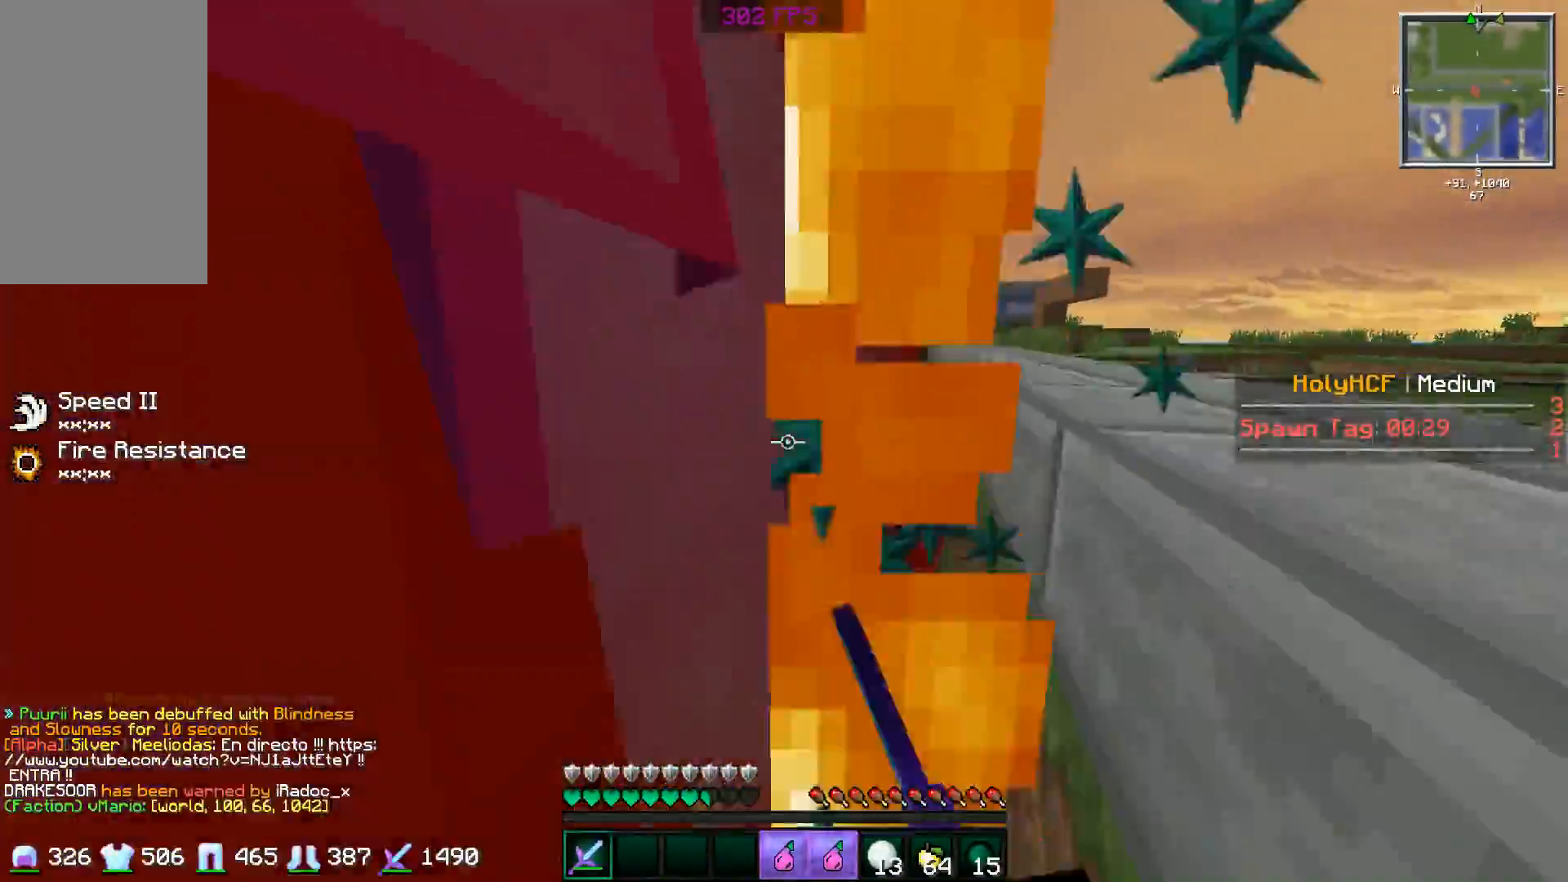
{"keys": ["d"], "mouse": [], "events": [[34, "mouse_left", "down"], [134, "mouse_left", "up"], [184, "mouse_left", "down"], [184, "w", "down"], [234, "d", "up"], [384, "d", "down"], [384, "mouse_left", "up"], [434, "mouse_left", "down"], [484, "mouse_left", "up"], [484, "w", "up"]]}
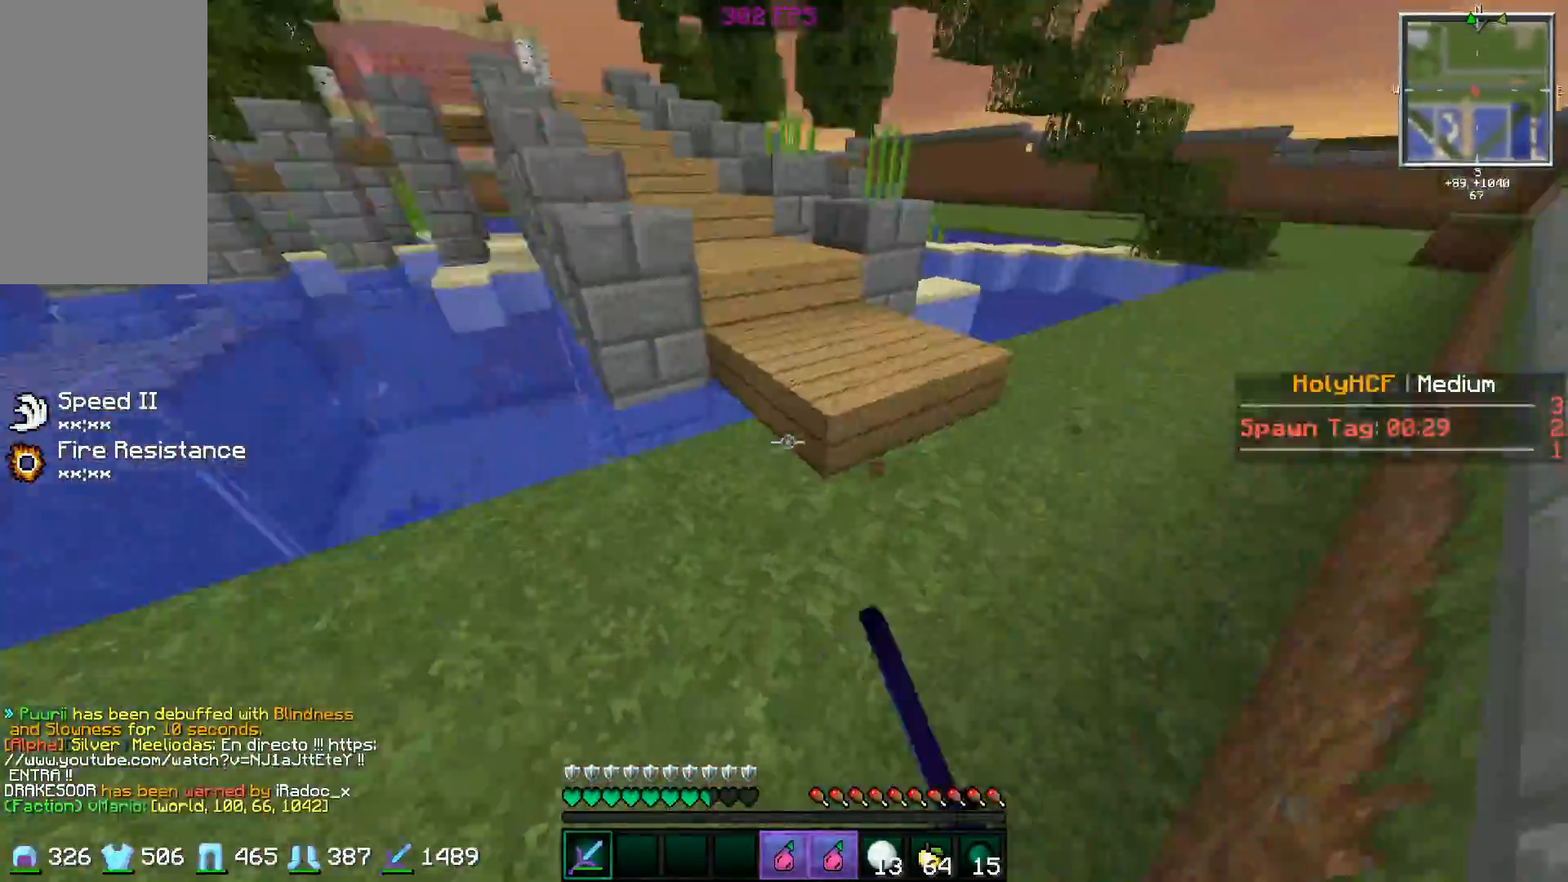
{"keys": ["a"], "mouse": ["left"], "events": [[33, "mouse_left", "down"], [83, "s", "down"], [133, "mouse_left", "up"], [183, "mouse_left", "down"], [283, "d", "up"], [383, "a", "down"], [383, "mouse_left", "up"], [433, "mouse_left", "down"], [433, "s", "up"]]}
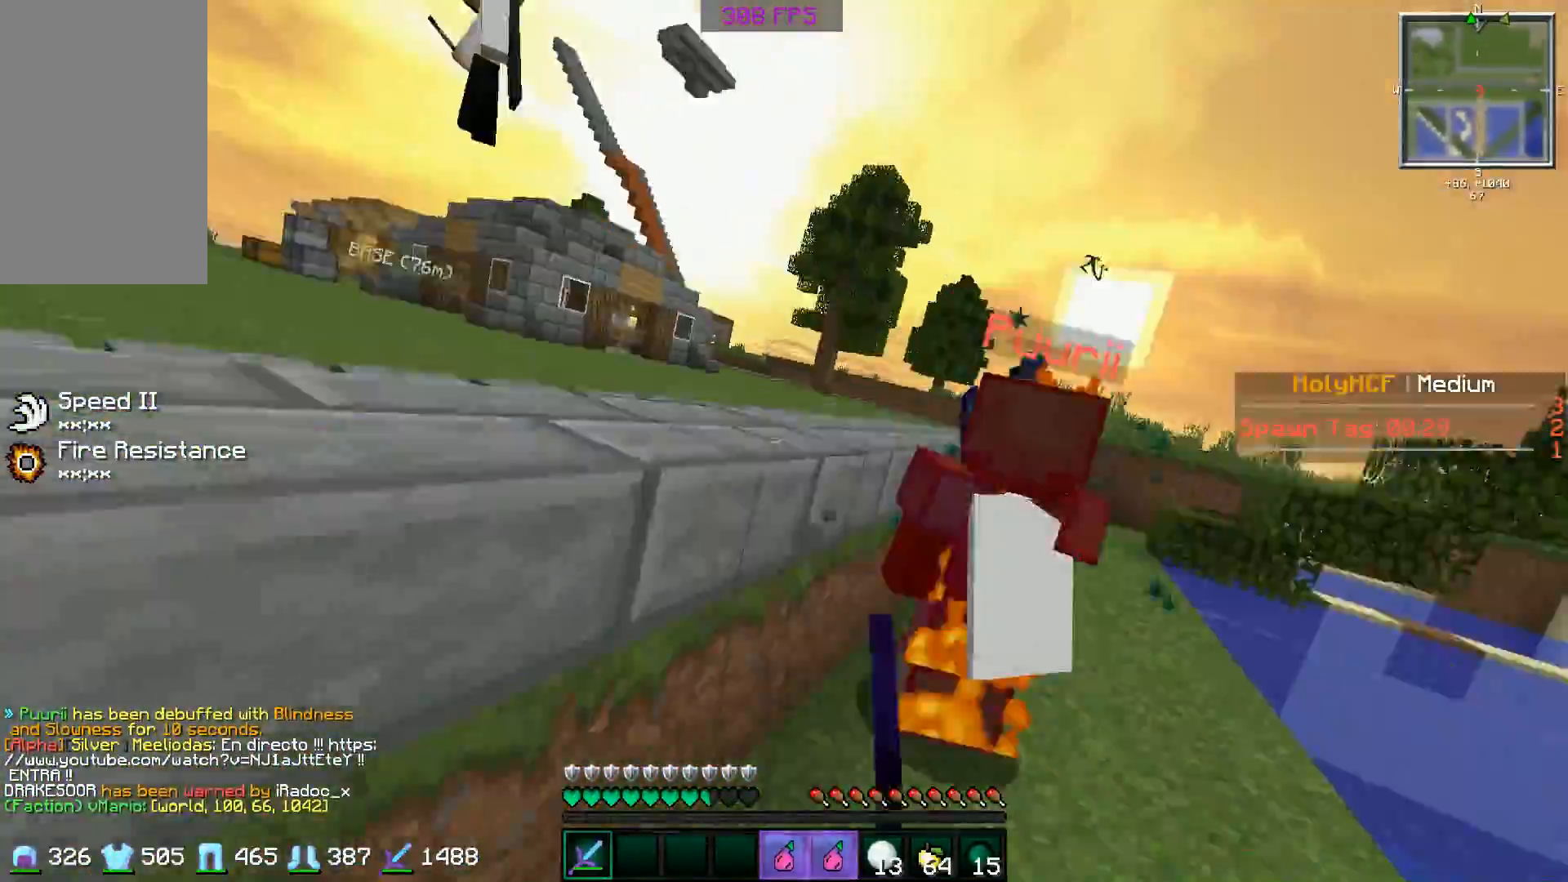
{"keys": ["w"], "mouse": [], "events": [[34, "a", "up"], [34, "mouse_left", "up"], [34, "w", "down"], [134, "mouse_left", "down"], [184, "mouse_left", "up"], [234, "mouse_left", "down"], [234, "w", "up"], [284, "mouse_left", "up"], [334, "s", "down"], [384, "mouse_left", "down"], [384, "s", "up"], [484, "mouse_left", "up"], [484, "w", "down"]]}
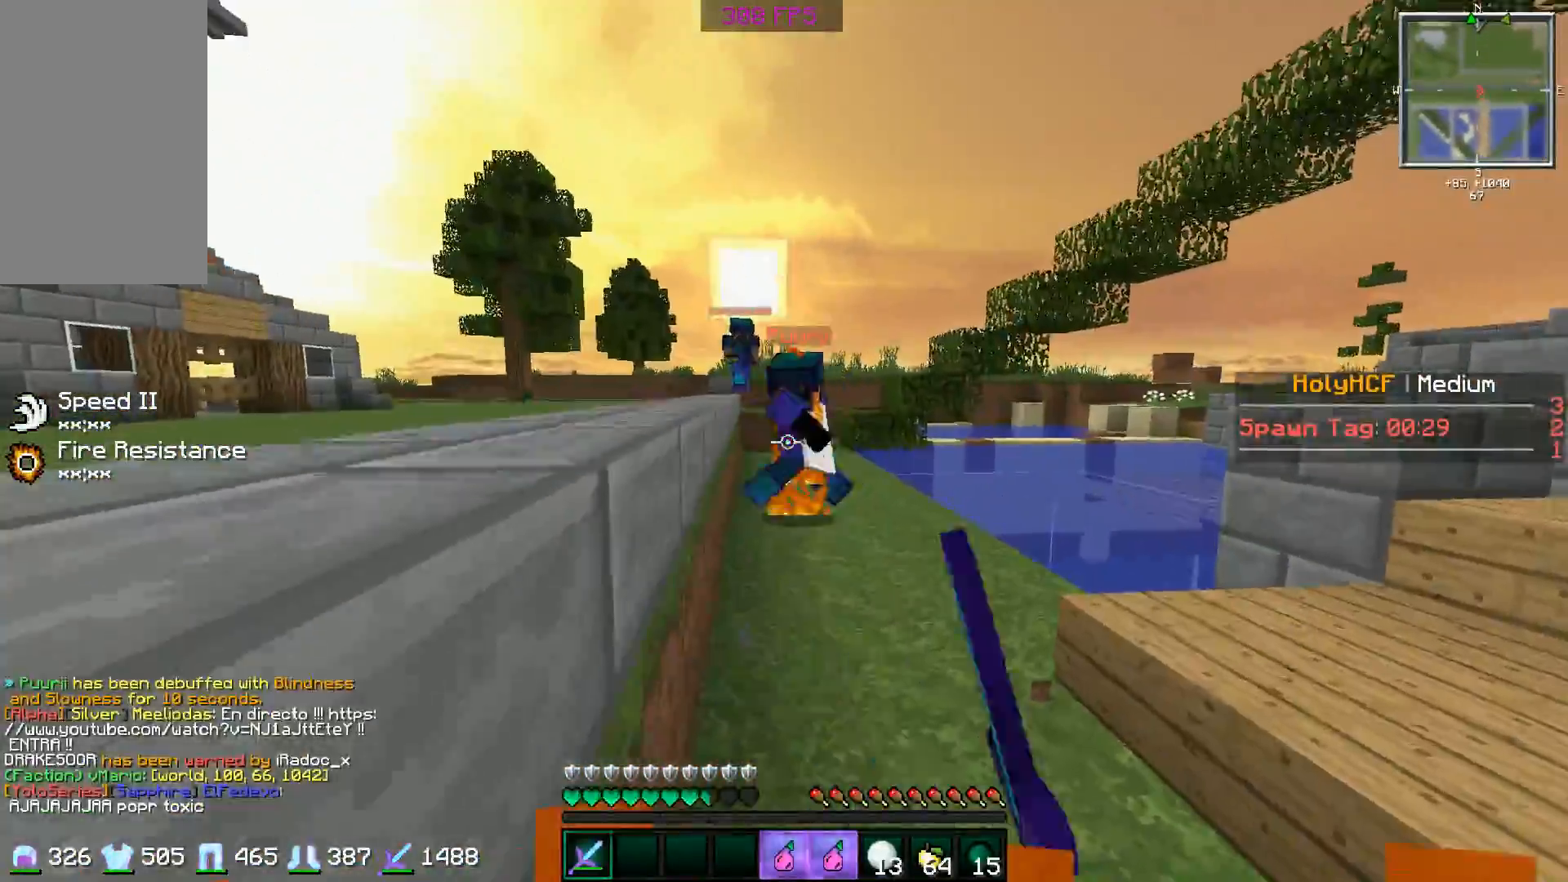
{"keys": ["a", "w"], "mouse": ["left"], "events": [[33, "mouse_left", "down"], [83, "d", "down"], [116, "mouse_left", "up"], [183, "mouse_left", "down"], [233, "d", "up"], [233, "mouse_left", "up"], [333, "a", "down"], [333, "mouse_left", "down"], [417, "mouse_left", "up"], [467, "mouse_left", "down"]]}
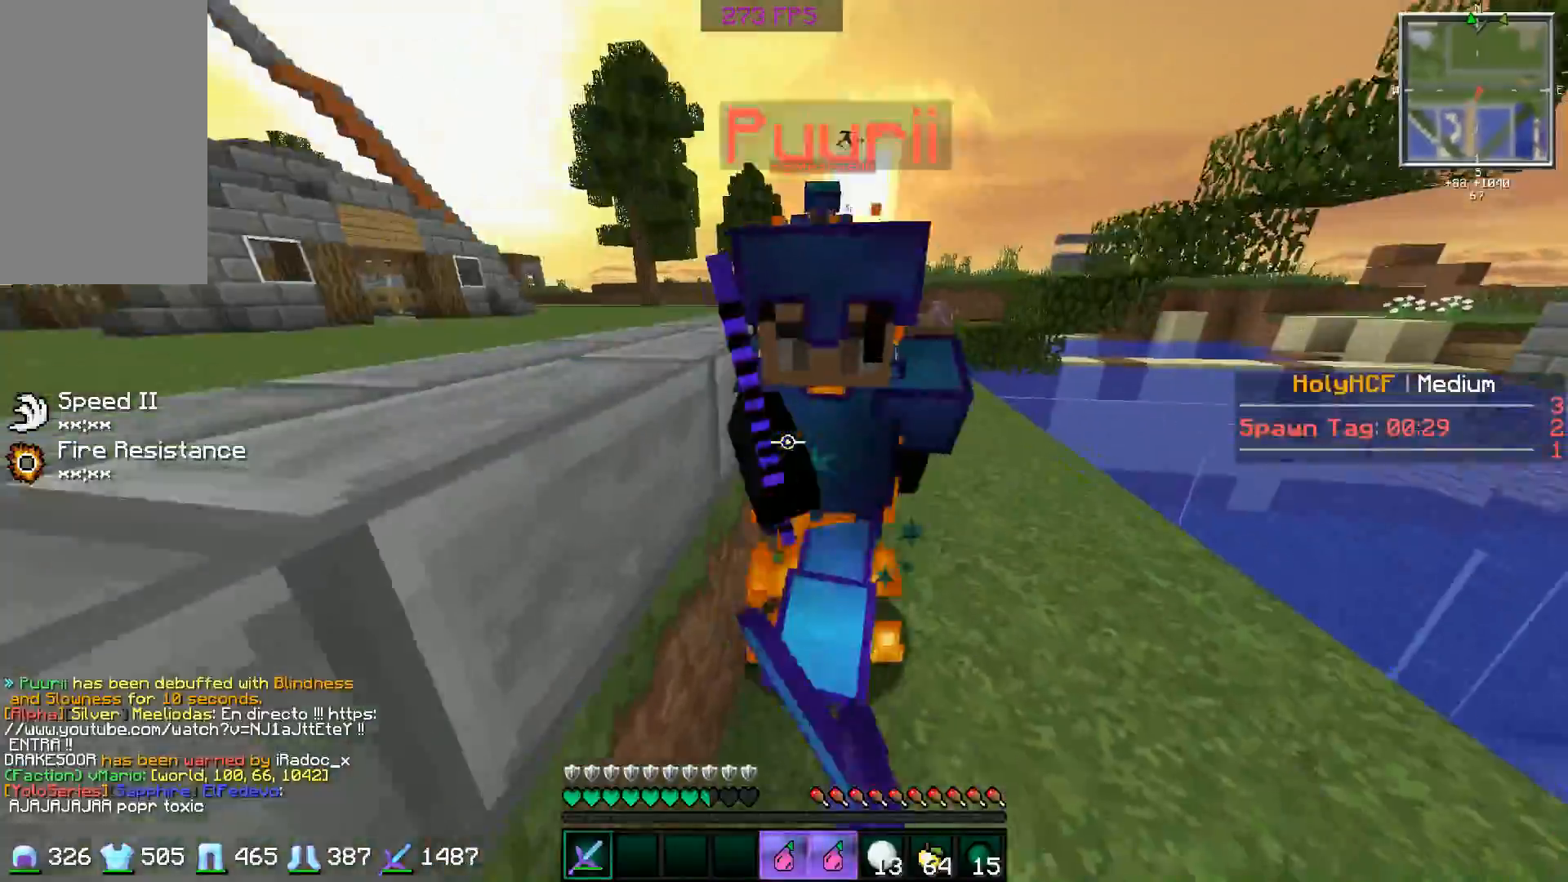
{"keys": ["a", "s"], "mouse": ["left"], "events": [[34, "mouse_left", "up"], [84, "w", "up"], [134, "mouse_left", "down"], [184, "mouse_left", "up"], [184, "s", "down"], [250, "mouse_left", "down"], [284, "mouse_left", "up"], [334, "mouse_left", "down"], [434, "mouse_left", "up"], [484, "mouse_left", "down"]]}
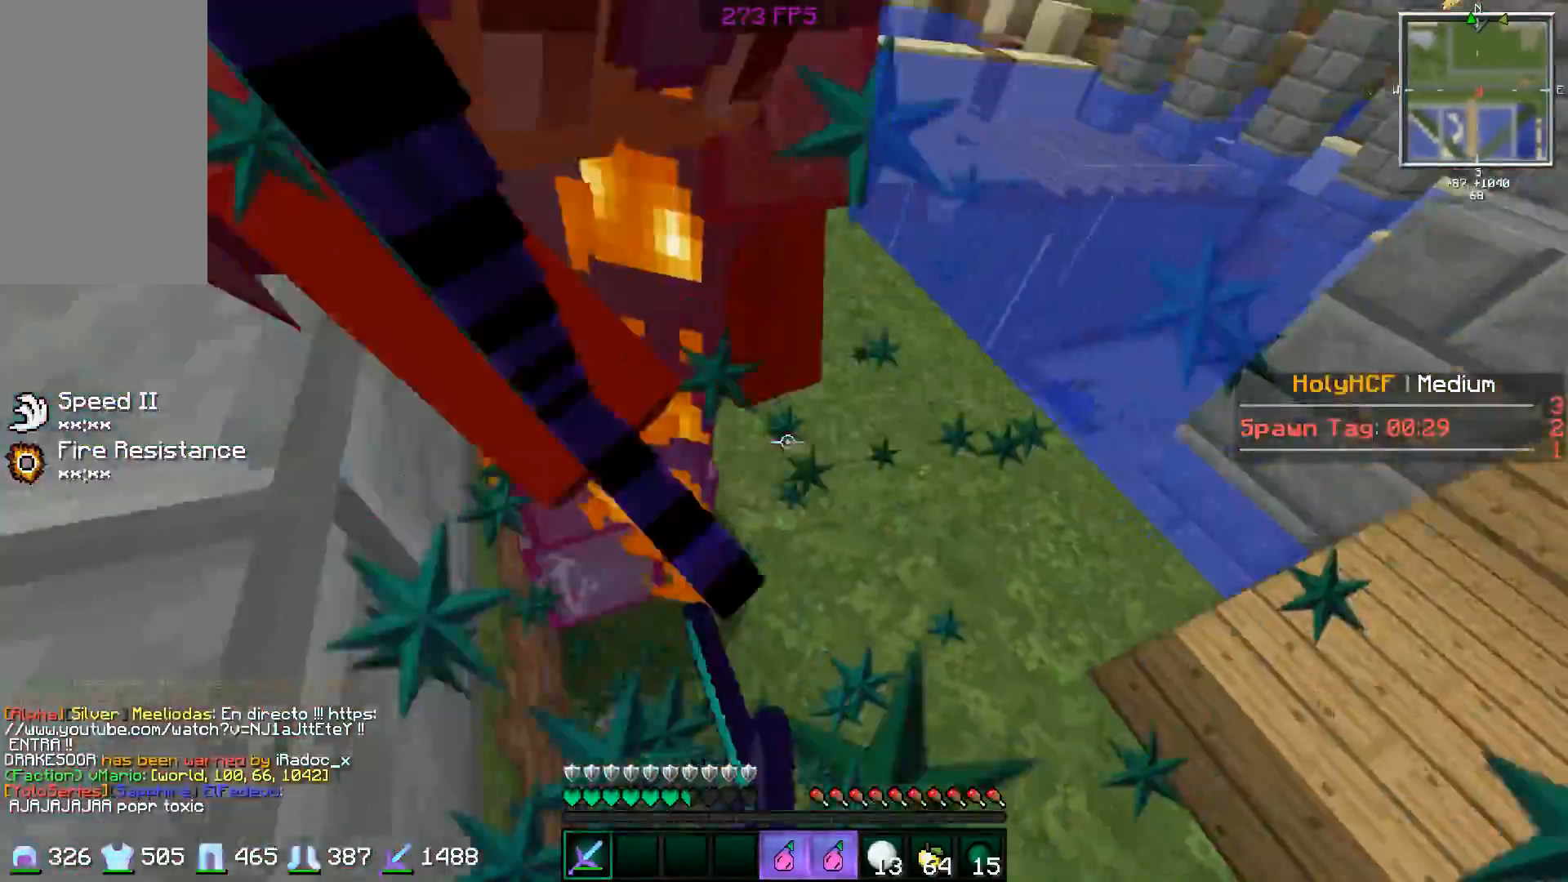
{"keys": ["w"], "mouse": ["left"], "events": [[33, "mouse_left", "up"], [133, "d", "down"], [133, "mouse_left", "down"], [133, "s", "up"], [183, "mouse_left", "up"], [233, "d", "up"], [233, "mouse_left", "down"], [233, "w", "down"], [283, "a", "up"]]}
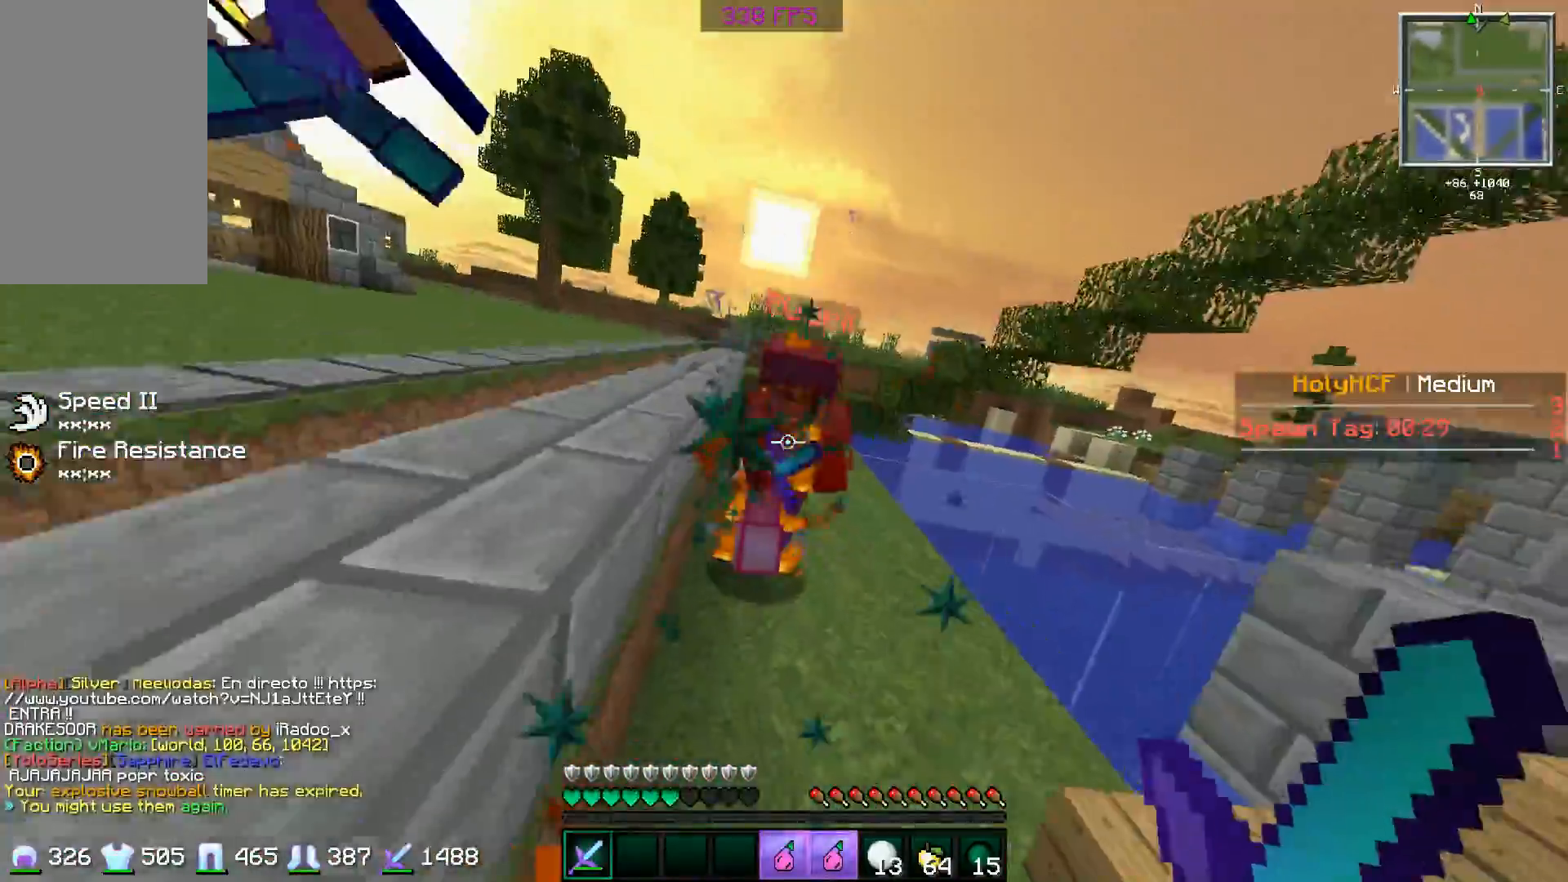
{"keys": ["w"], "mouse": [], "events": [[84, "mouse_left", "up"], [134, "mouse_left", "down"], [184, "mouse_left", "up"], [234, "mouse_left", "down"], [334, "mouse_left", "up"], [384, "mouse_left", "down"], [484, "mouse_left", "up"]]}
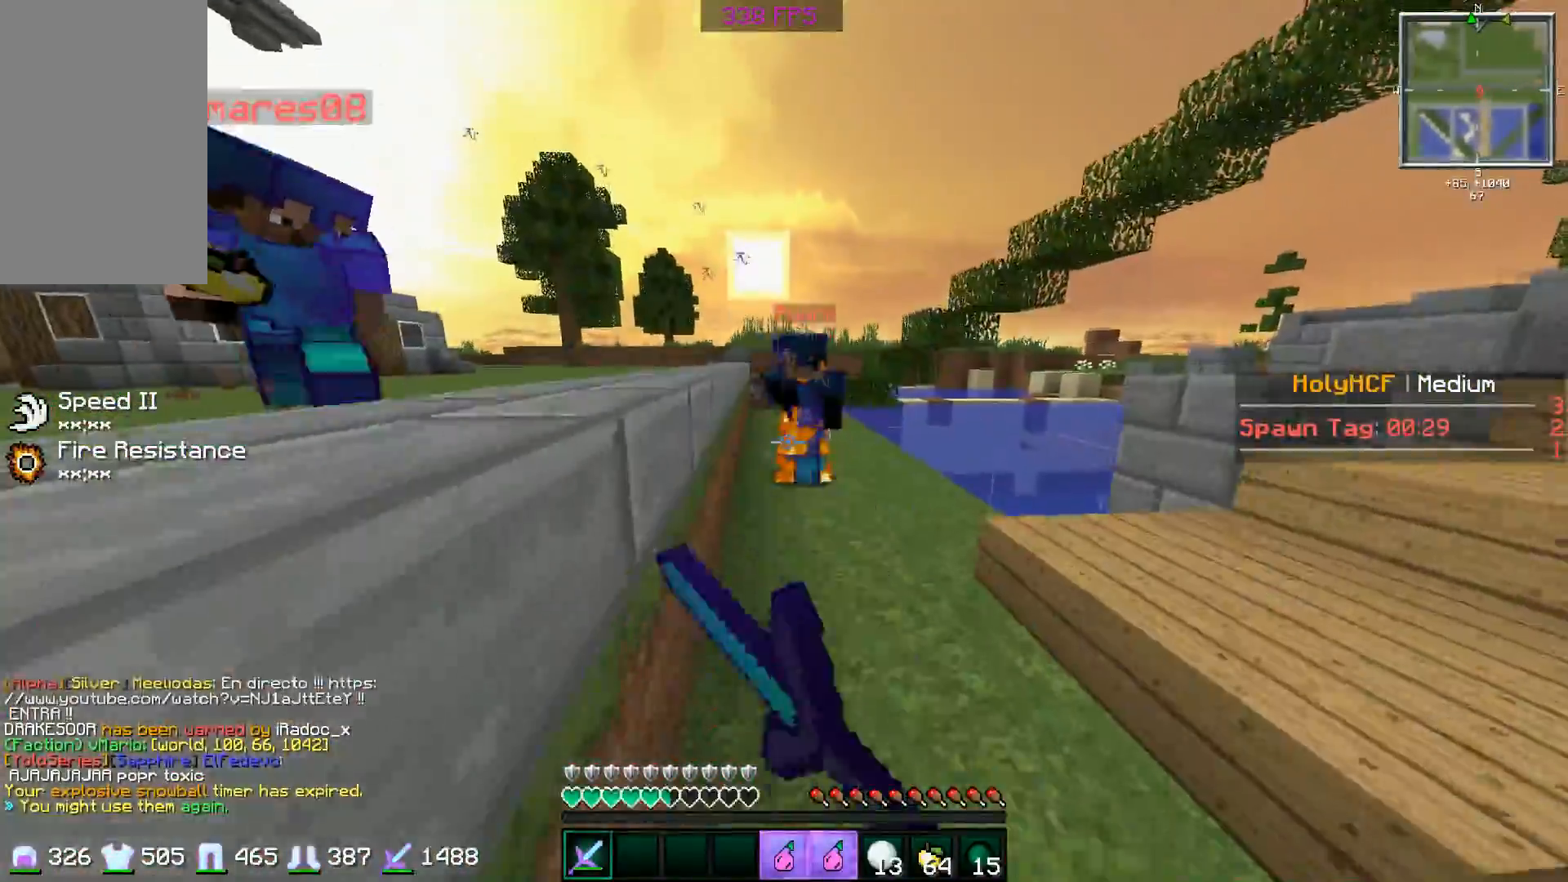
{"keys": ["w"], "mouse": ["left"], "events": [[33, "mouse_left", "down"], [83, "mouse_left", "up"], [183, "mouse_left", "down"], [283, "mouse_left", "up"], [333, "mouse_left", "down"], [433, "mouse_left", "up"], [484, "mouse_left", "down"]]}
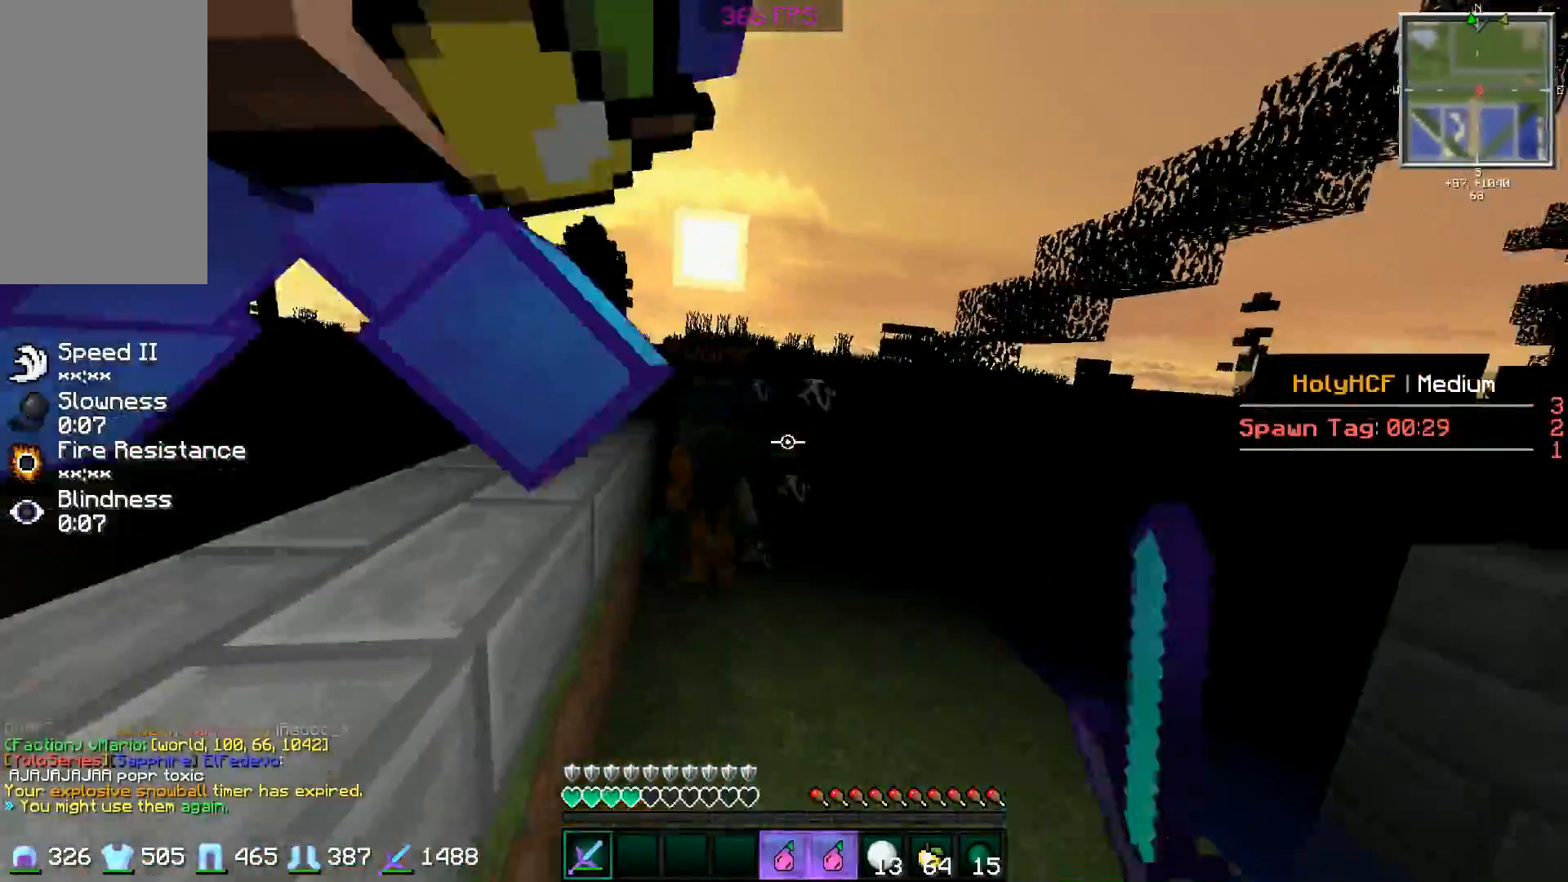
{"keys": ["a", "w"], "mouse": [], "events": [[84, "a", "down"], [84, "mouse_left", "up"], [134, "mouse_left", "down"], [184, "a", "up"], [184, "mouse_left", "up"], [284, "mouse_left", "down"], [384, "a", "down"], [384, "mouse_left", "up"], [451, "mouse_left", "down"], [484, "mouse_left", "up"]]}
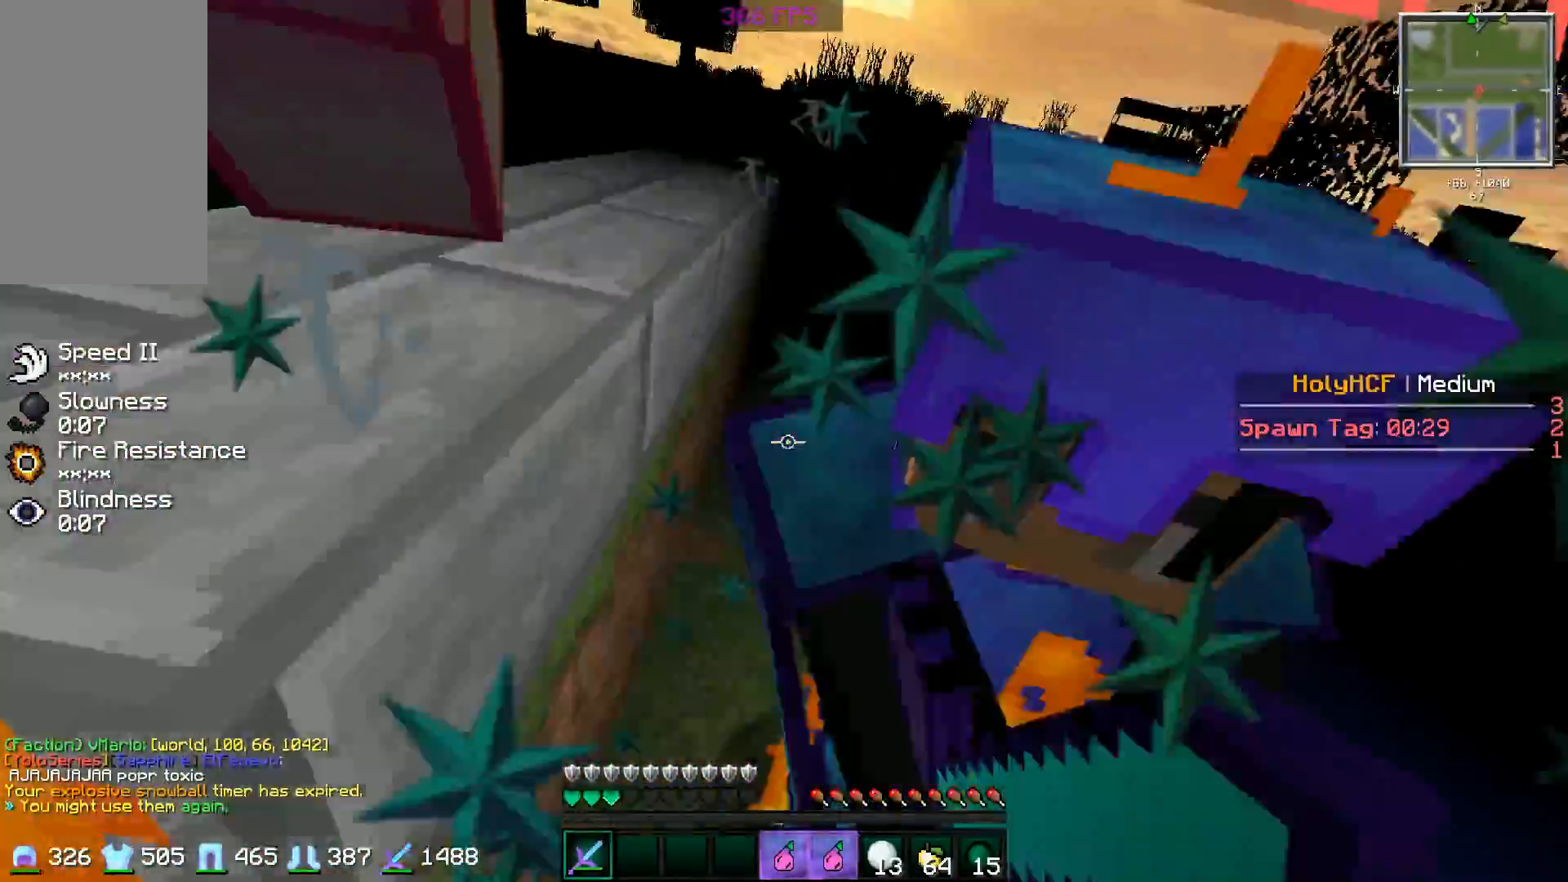
{"keys": ["w"], "mouse": ["left"], "events": [[33, "d", "down"], [33, "mouse_left", "down"], [100, "w", "up"], [133, "mouse_left", "up"], [167, "s", "down"], [183, "mouse_left", "down"], [233, "d", "up"], [283, "mouse_left", "up"], [283, "s", "up"], [333, "d", "down"], [333, "mouse_left", "down"], [383, "w", "down"], [433, "a", "up"], [433, "d", "up"], [433, "mouse_left", "up"], [484, "mouse_left", "down"]]}